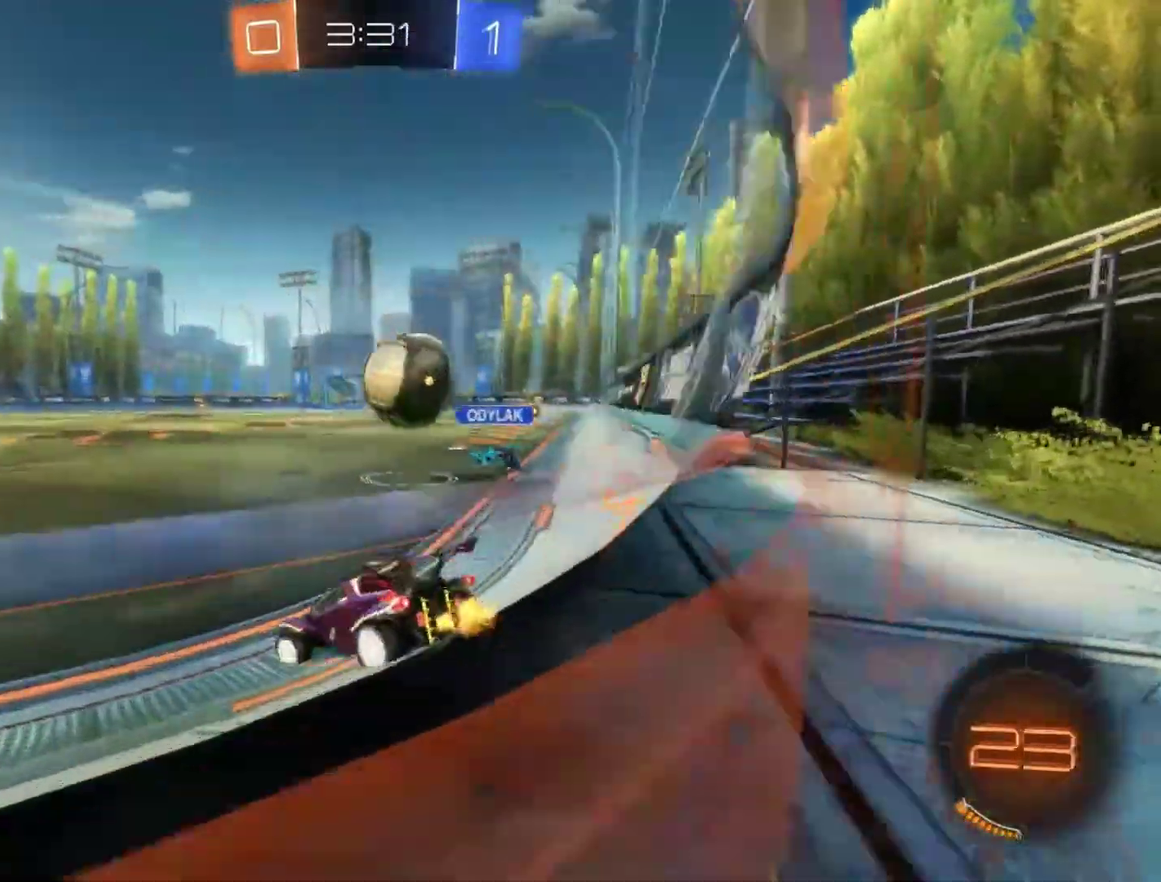
Gameplay with a controller (PlayStation layout); each line is a JSON object with the inputs held at the frame after it. "events" lists button and stick changes between this image and that frame as [ms after this image, input, new state], when the widget could be followed in between. Not read: R1 R3 right_stick.
{"buttons": ["L2"], "left_stick": "right", "events": [[183, "R2", "down"], [183, "left_stick", "right"], [467, "R2", "up"], [483, "L2", "down"]]}
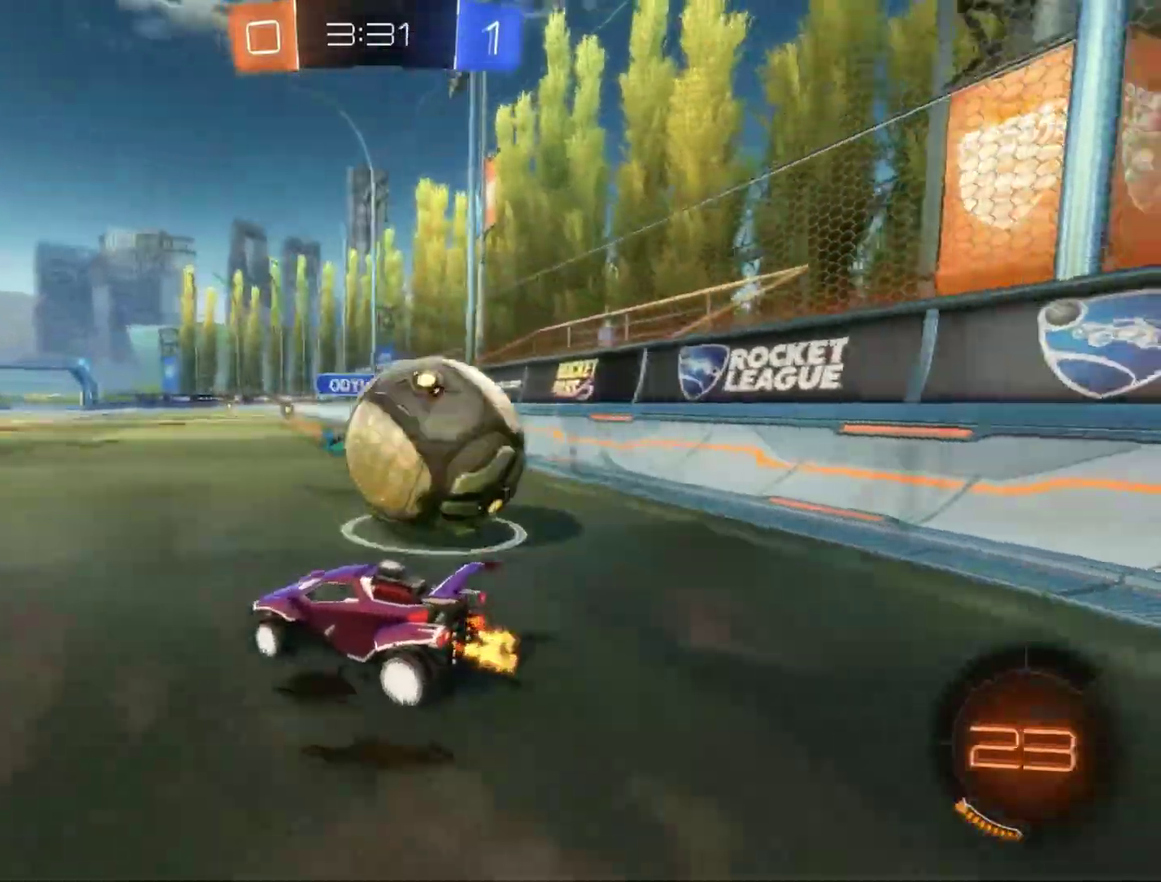
{"buttons": ["L2"], "left_stick": "left", "events": [[367, "left_stick", "left"]]}
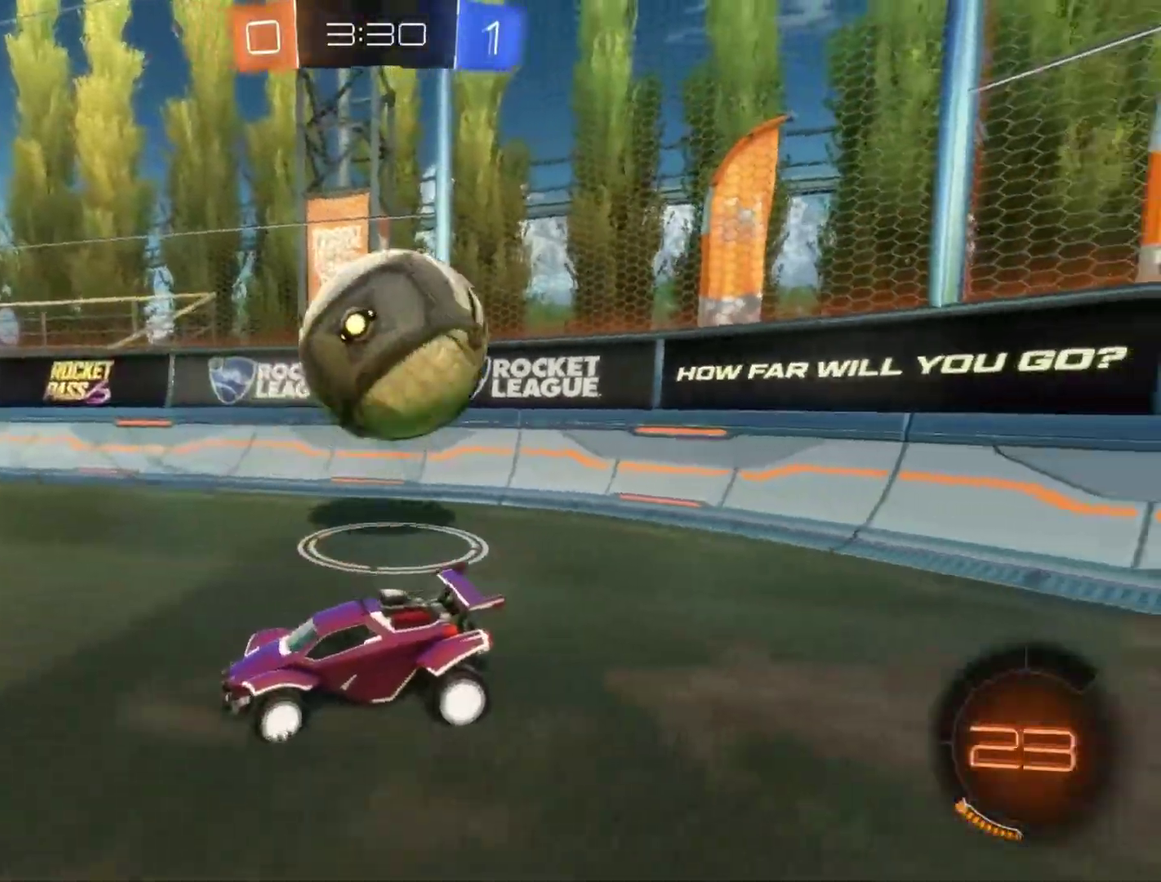
{"buttons": ["L2", "R2"], "left_stick": "left", "events": [[467, "R2", "down"]]}
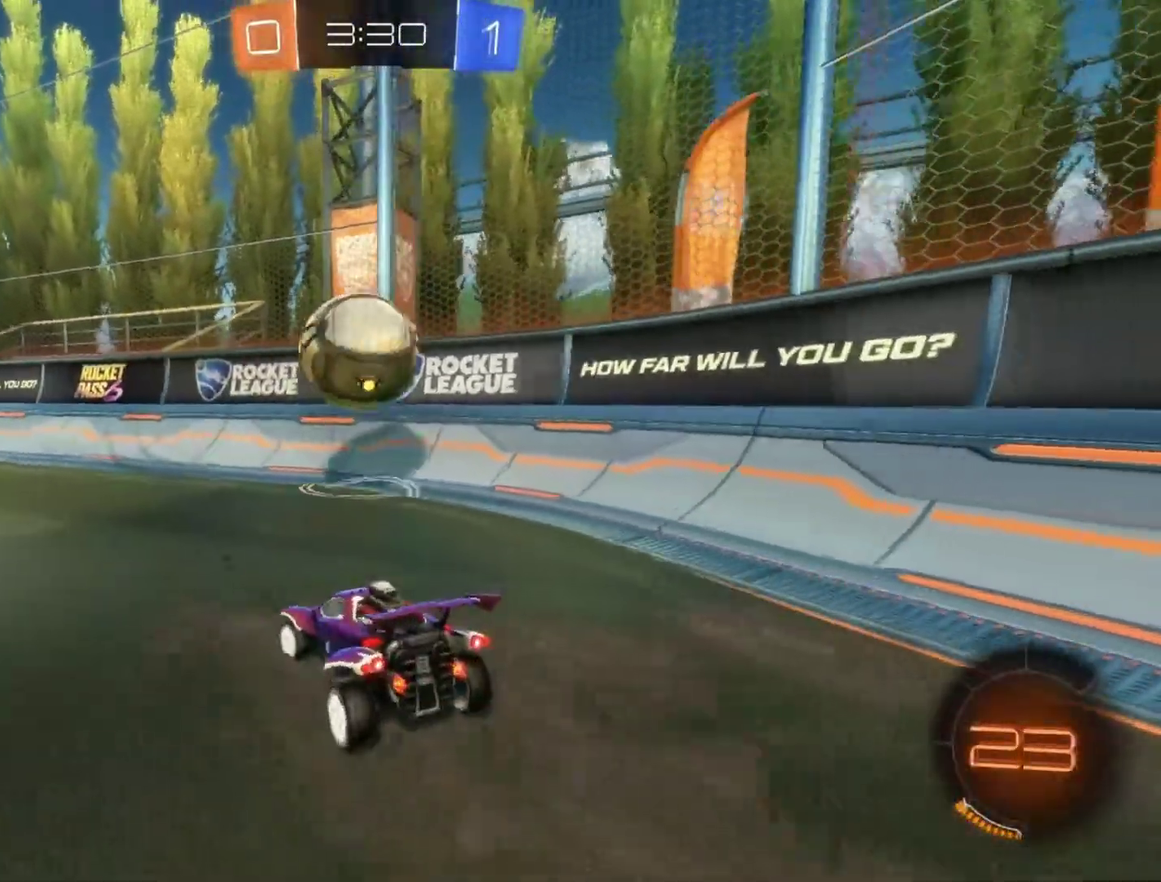
{"buttons": ["R2"], "left_stick": "up-right", "events": [[17, "L2", "up"], [33, "left_stick", "up-right"]]}
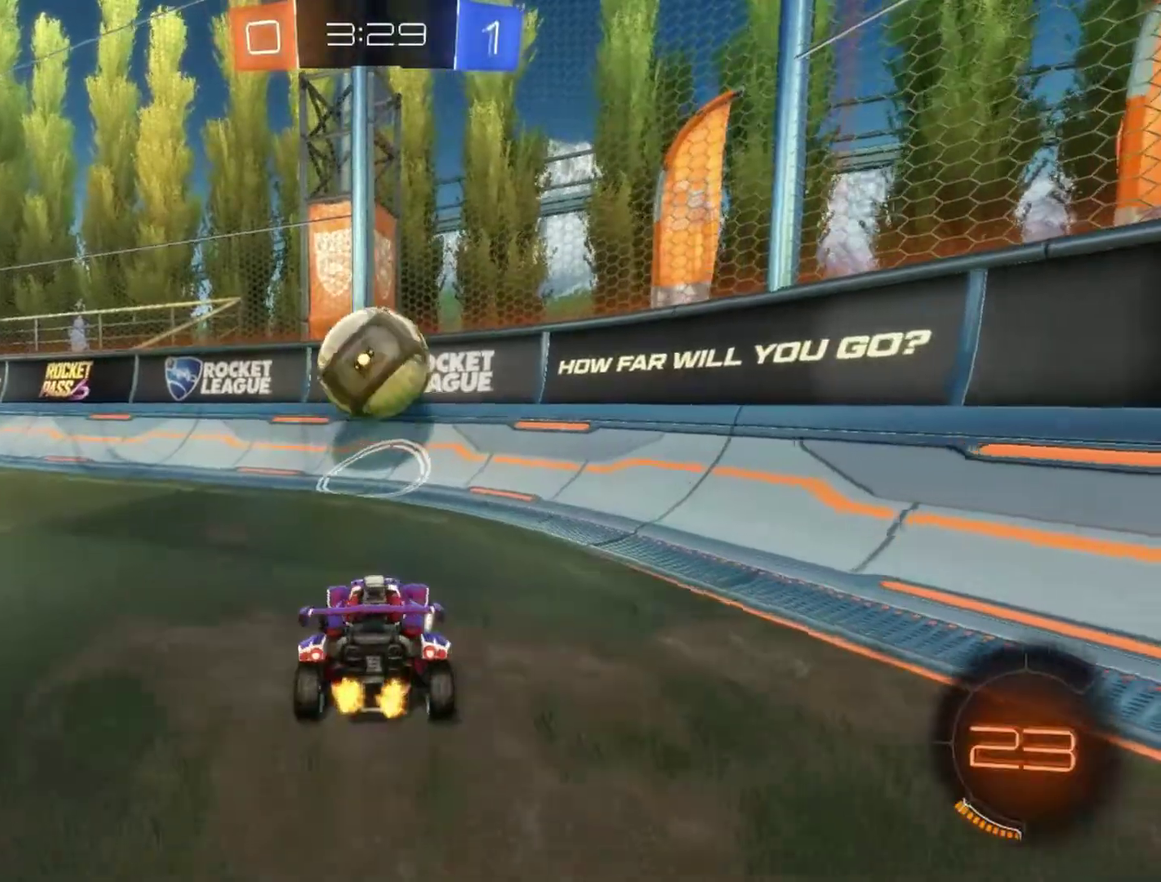
{"buttons": ["L2"], "left_stick": "left", "events": [[33, "left_stick", "center"], [267, "left_stick", "left"], [367, "R2", "up"], [367, "left_stick", "center"], [383, "L2", "down"], [467, "left_stick", "left"]]}
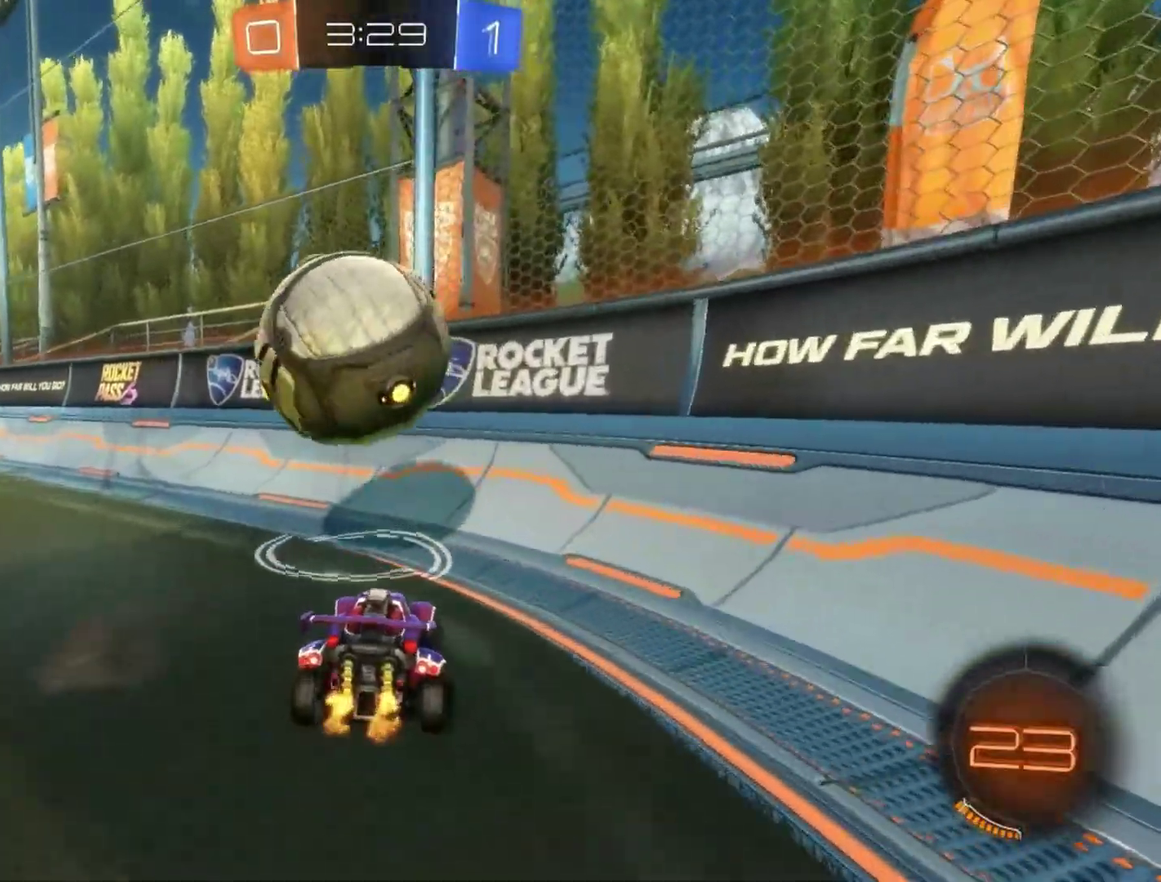
{"buttons": ["L2"], "left_stick": "center", "events": [[117, "left_stick", "right"], [483, "left_stick", "center"]]}
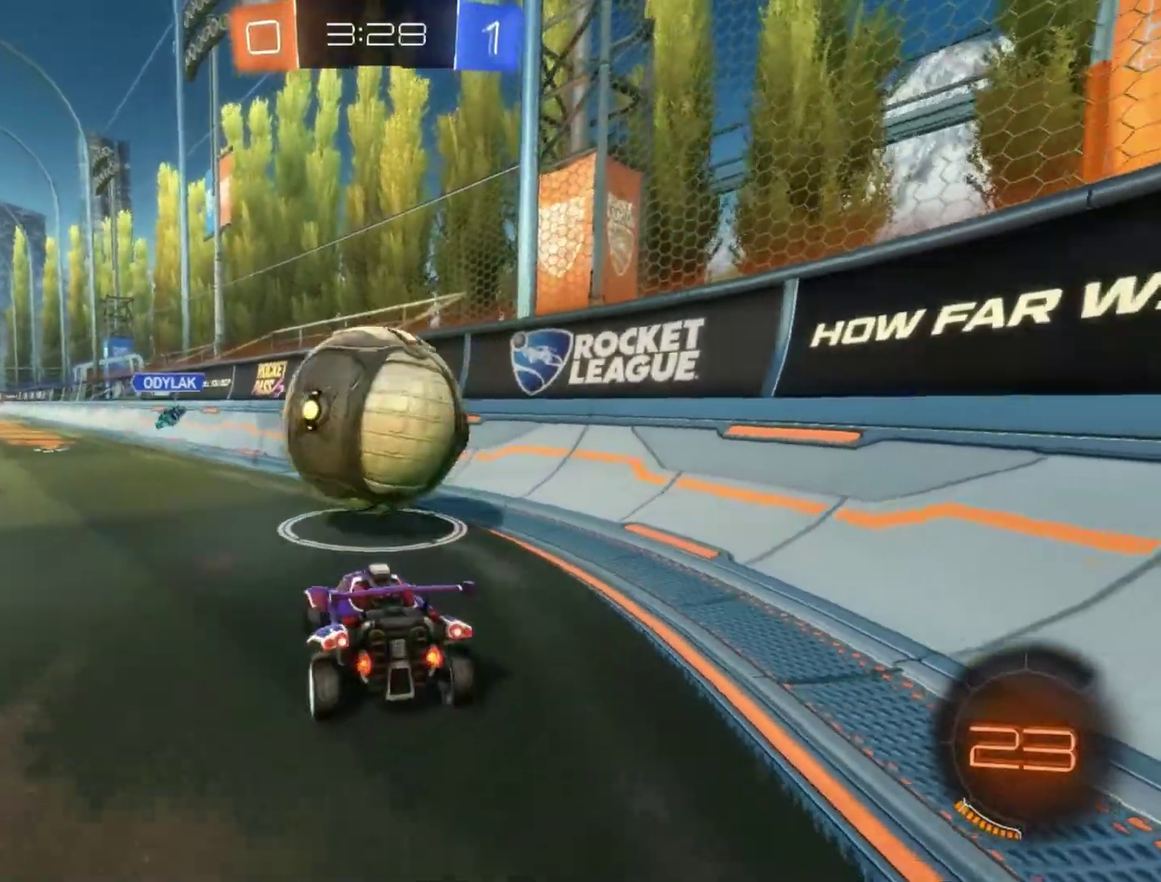
{"buttons": ["R2"], "left_stick": "right", "events": [[17, "R2", "down"], [117, "R2", "up"], [250, "L2", "up"], [333, "R2", "down"], [500, "left_stick", "right"]]}
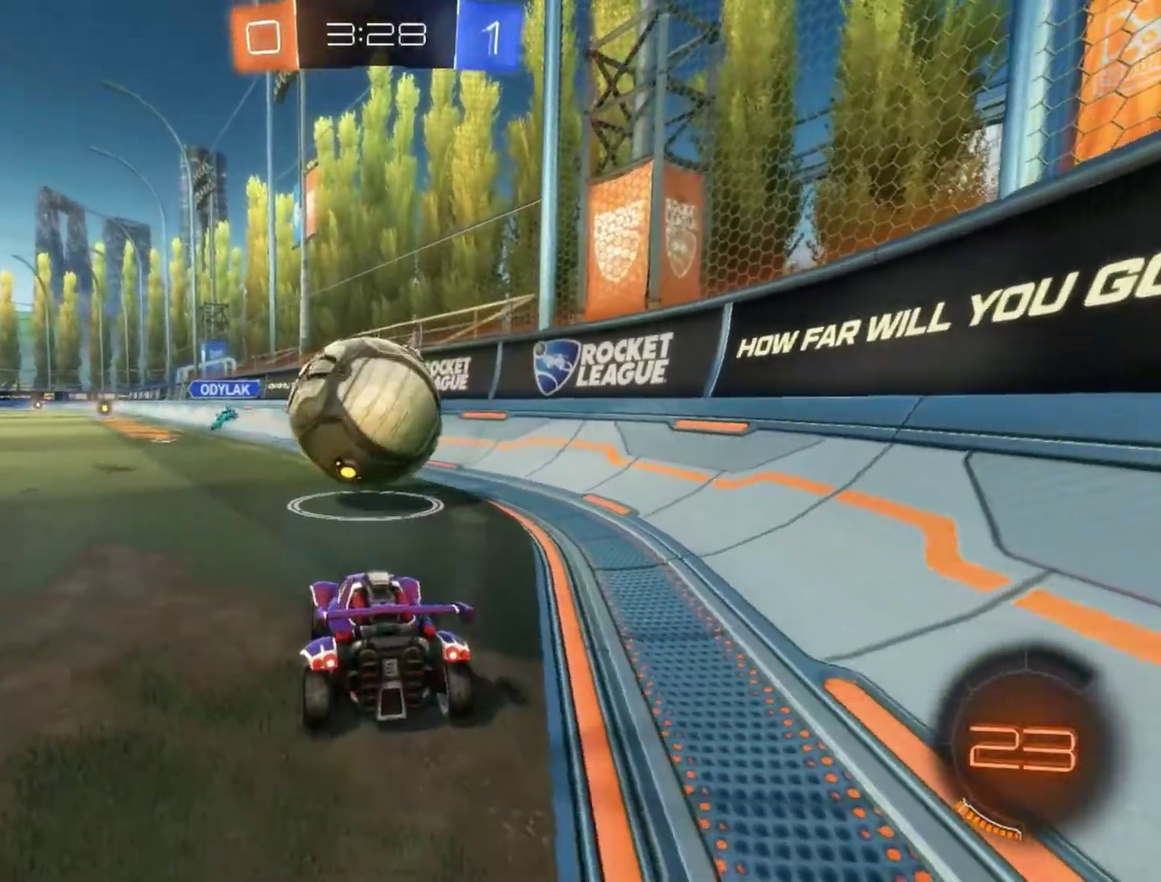
{"buttons": ["R2"], "left_stick": "center", "events": [[133, "left_stick", "center"], [383, "TRIANGLE", "down"], [500, "TRIANGLE", "up"]]}
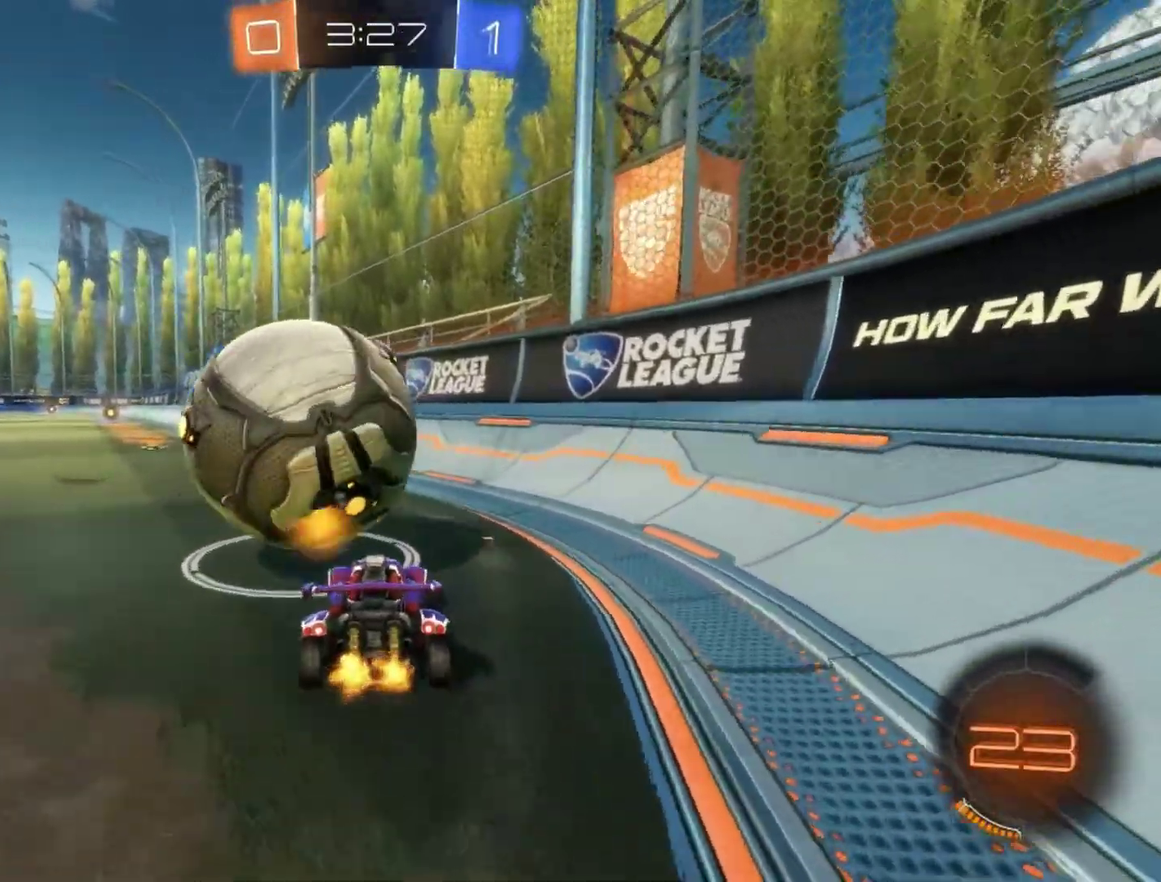
{"buttons": ["R2"], "left_stick": "down-left", "events": [[67, "left_stick", "left"], [167, "left_stick", "center"], [433, "left_stick", "down-left"]]}
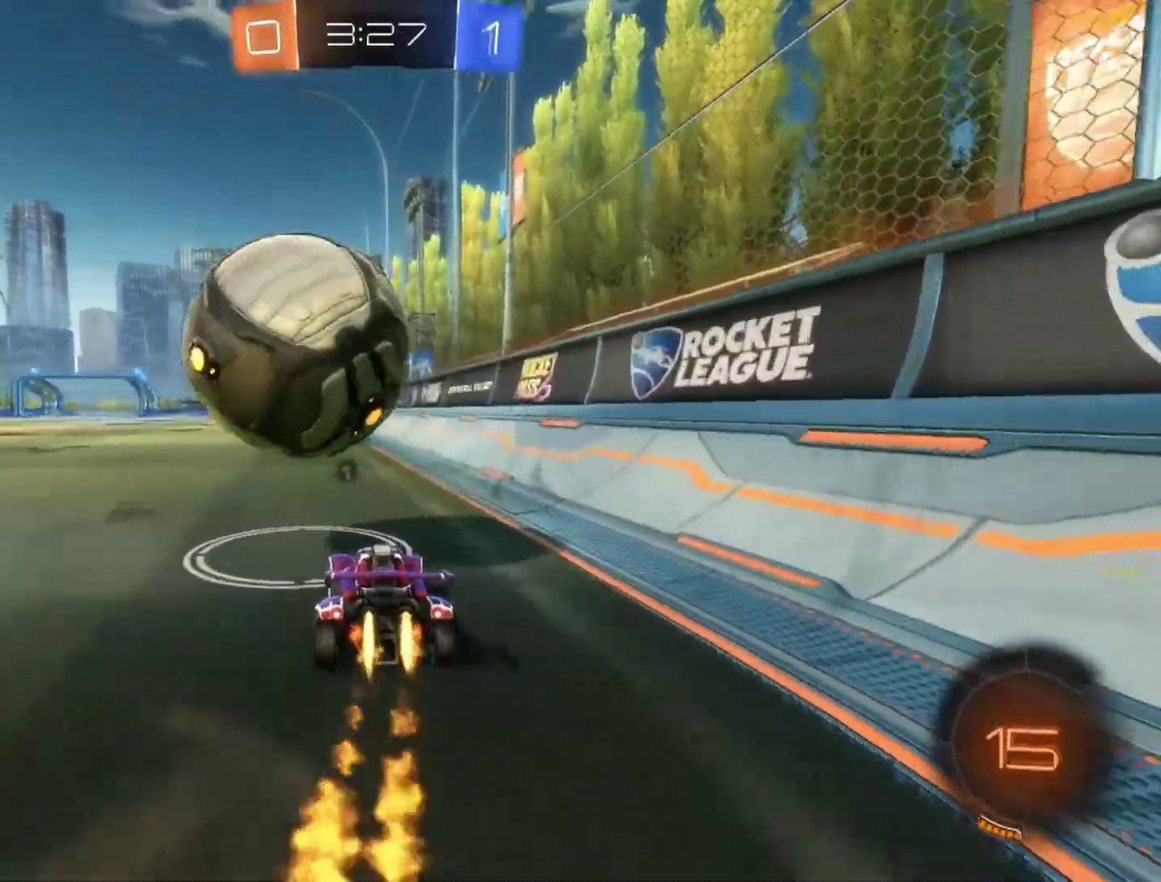
{"buttons": ["R2"], "left_stick": "center"}
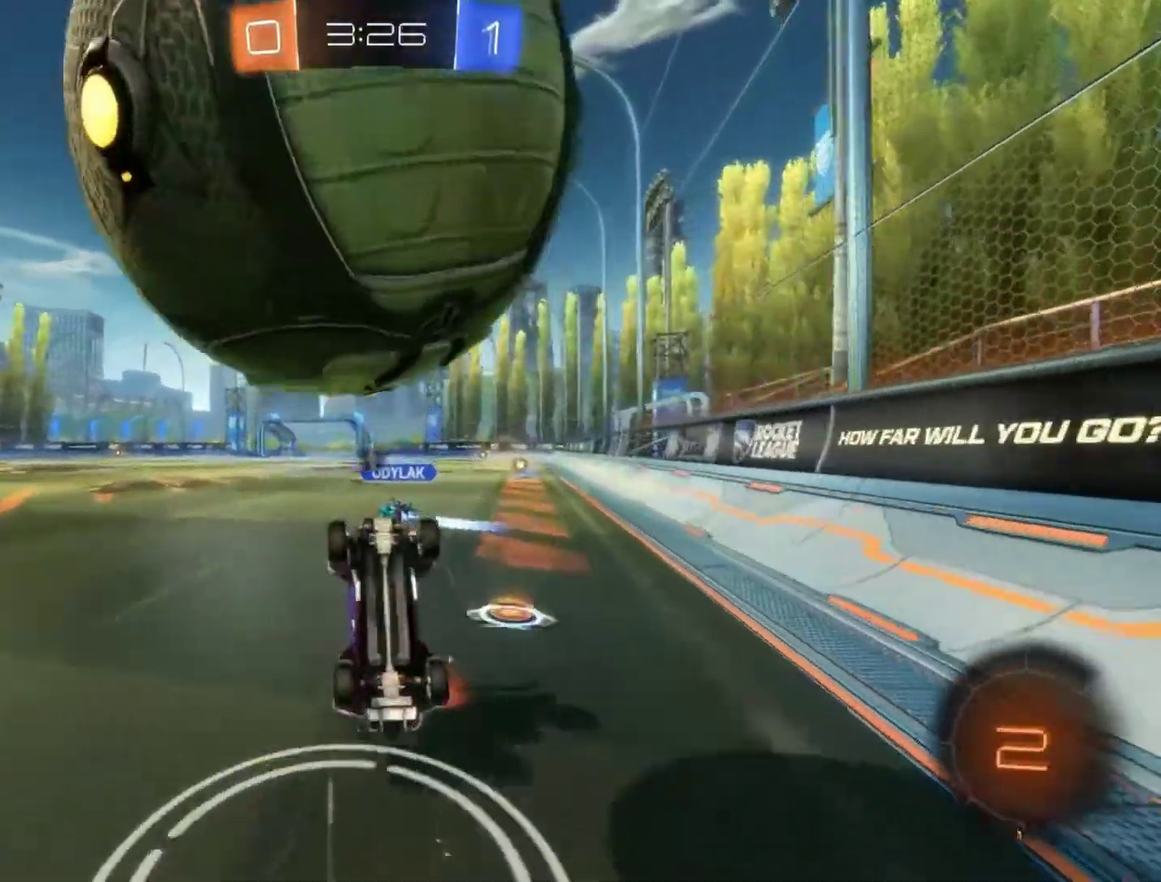
{"buttons": ["R2"], "left_stick": "right", "events": [[183, "R2", "up"], [200, "L2", "down"], [317, "L2", "up"], [417, "left_stick", "right"], [500, "R2", "down"]]}
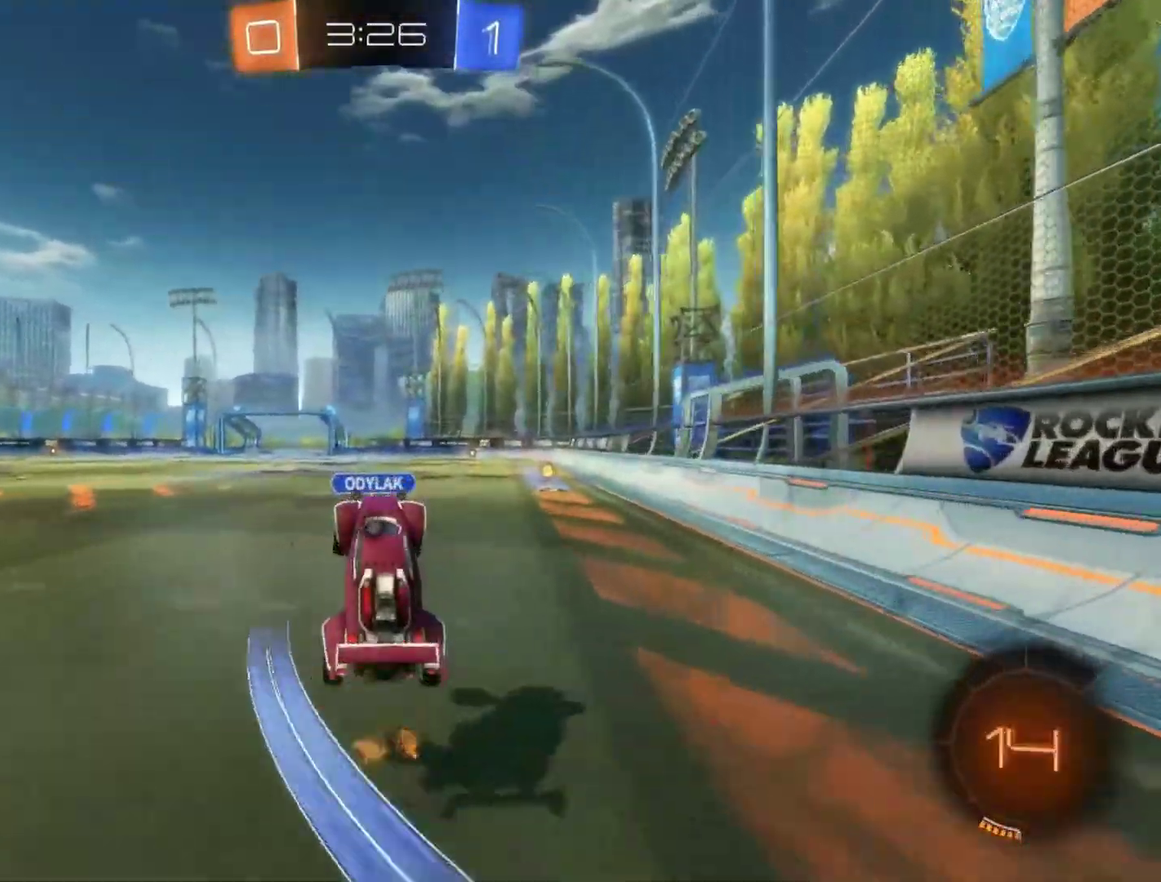
{"buttons": ["R2"], "left_stick": "right", "events": [[17, "left_stick", "center"], [100, "left_stick", "right"]]}
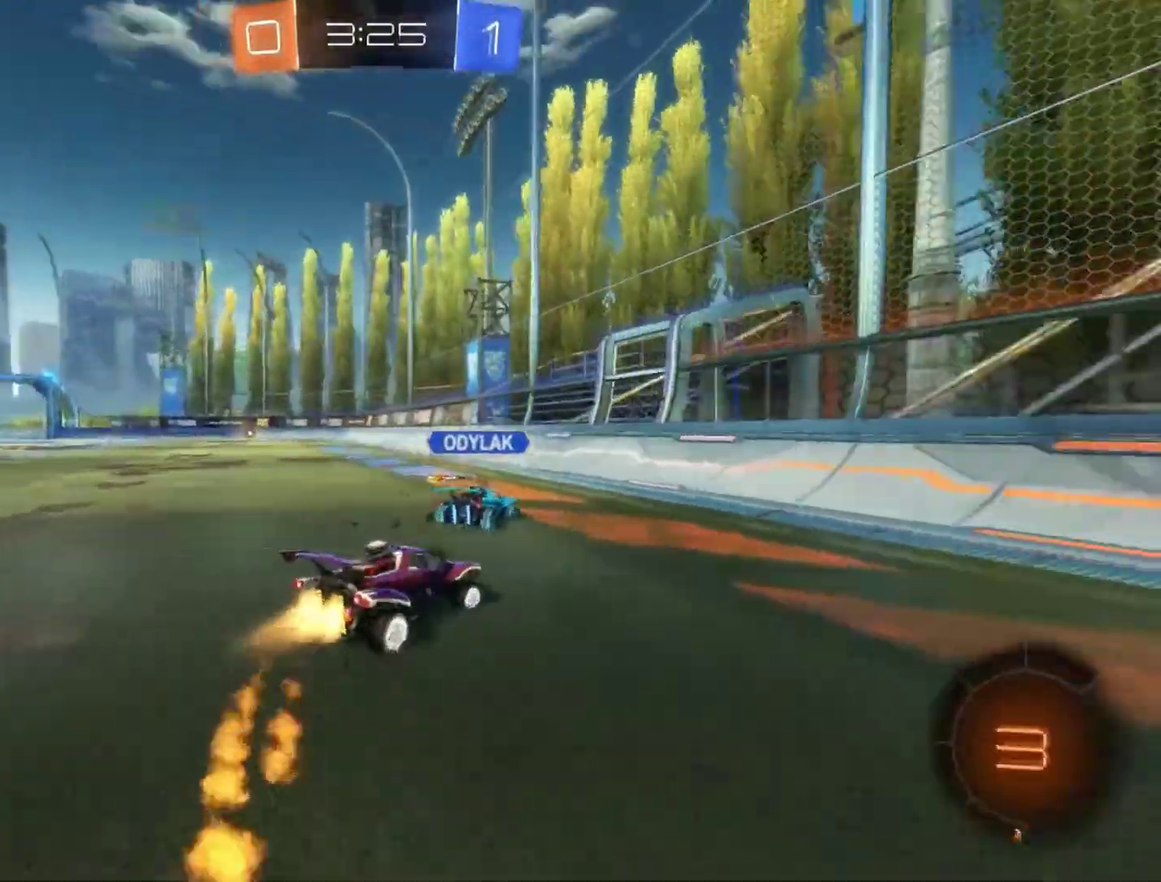
{"buttons": ["R2"], "left_stick": "right", "events": [[217, "L1", "down"], [383, "L1", "up"], [417, "TRIANGLE", "down"], [500, "TRIANGLE", "up"]]}
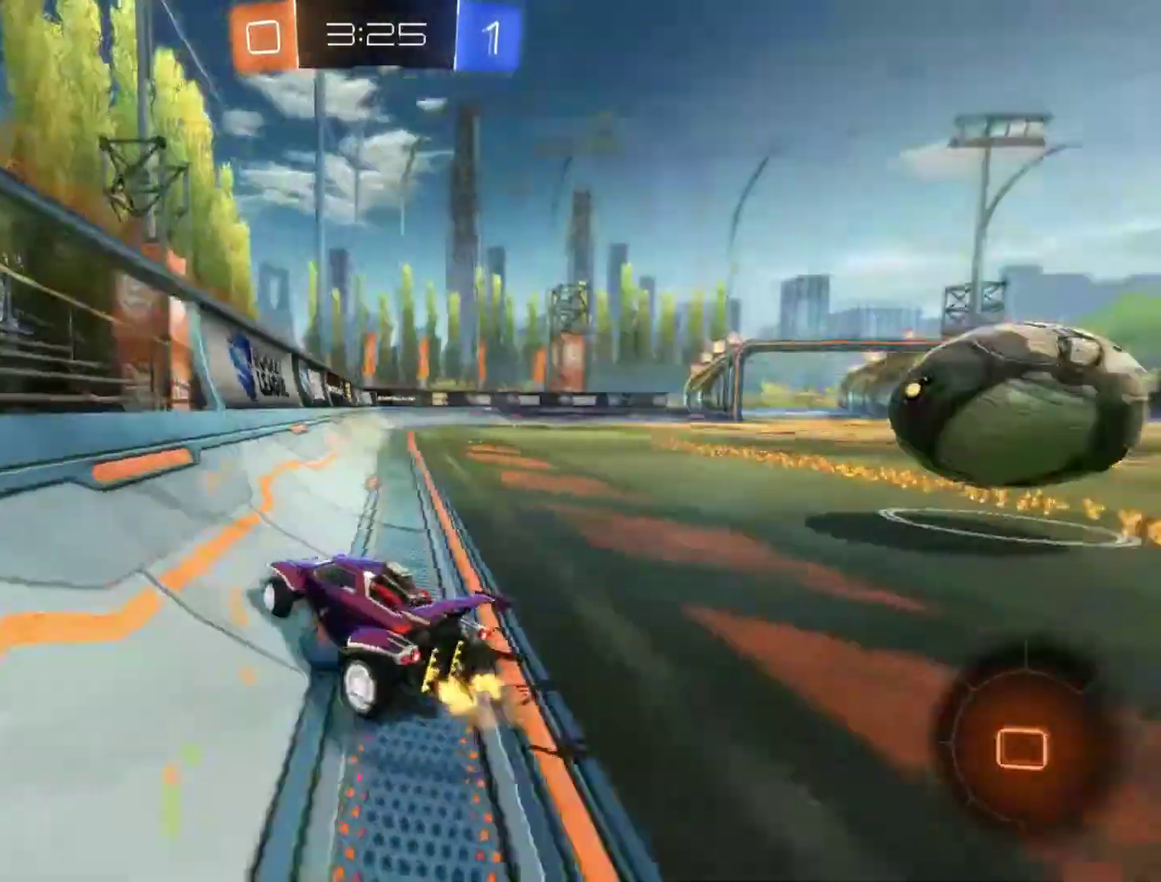
{"buttons": ["R2"], "left_stick": "up-right", "events": [[283, "L1", "down"], [317, "left_stick", "up-right"], [433, "L1", "up"]]}
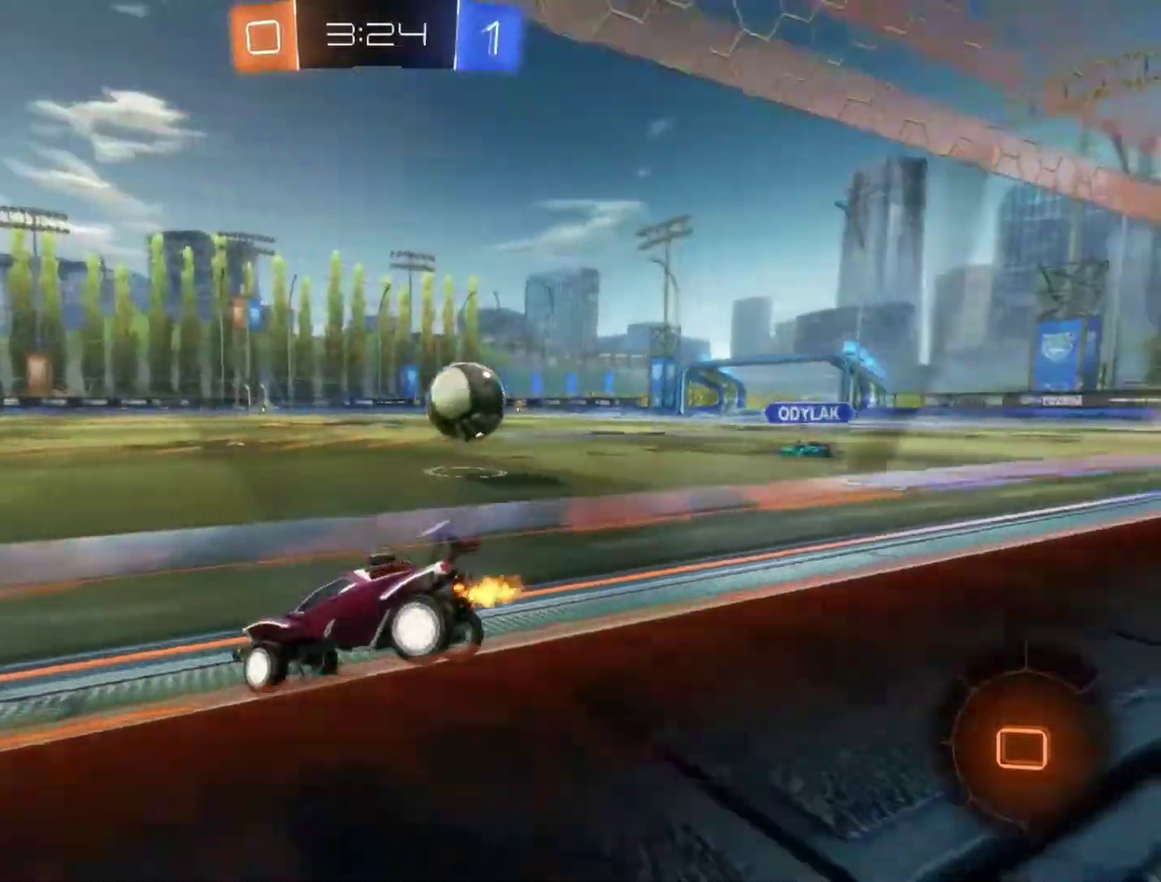
{"buttons": ["R2"], "left_stick": "left", "events": [[333, "left_stick", "left"]]}
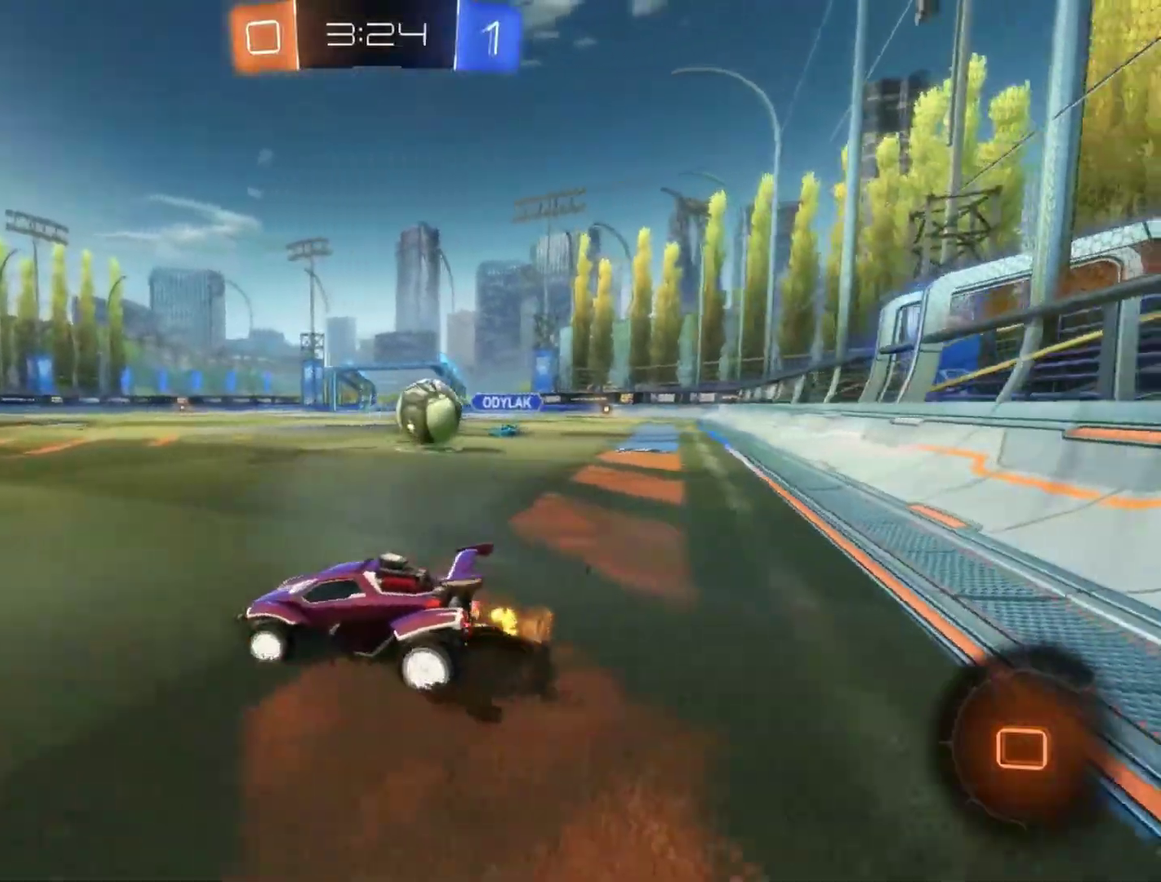
{"buttons": ["R2"], "left_stick": "center", "events": [[350, "TRIANGLE", "down"], [433, "TRIANGLE", "up"], [433, "left_stick", "center"]]}
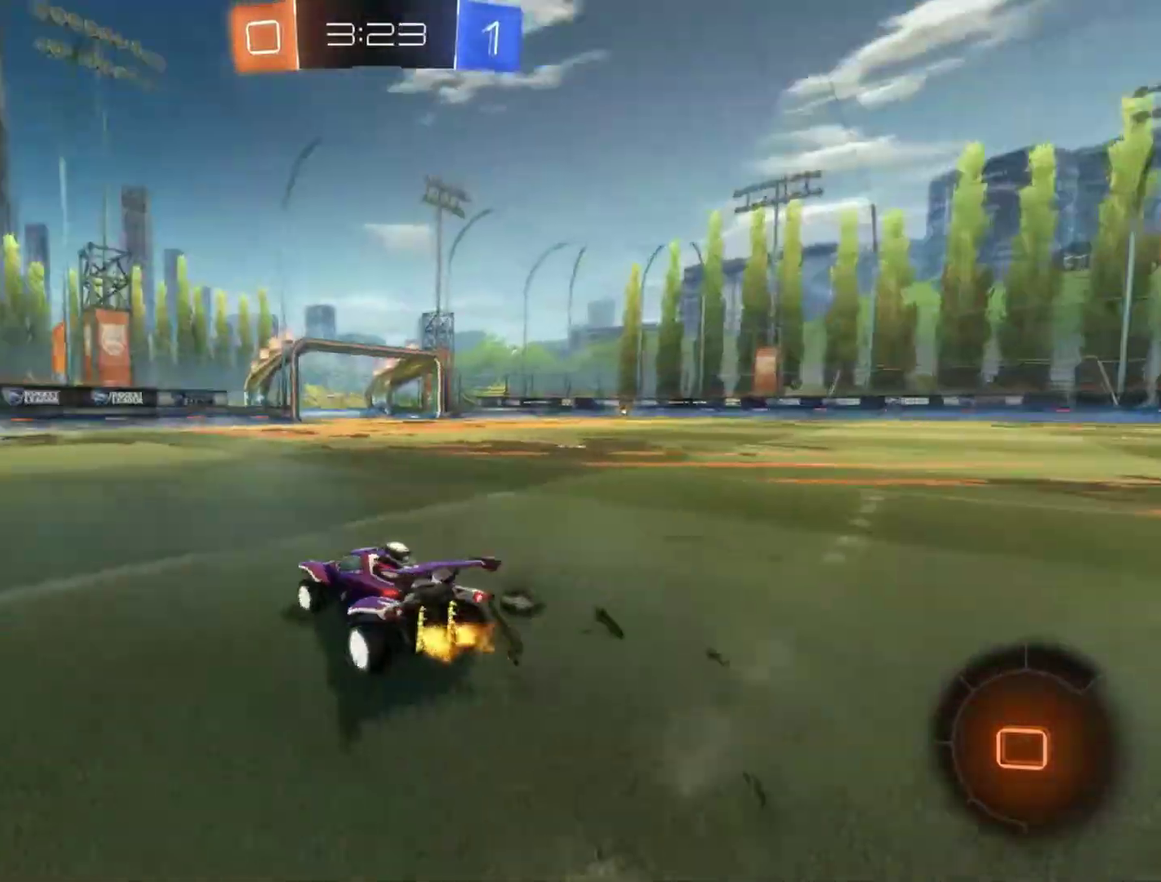
{"buttons": ["R2"], "left_stick": "center", "events": []}
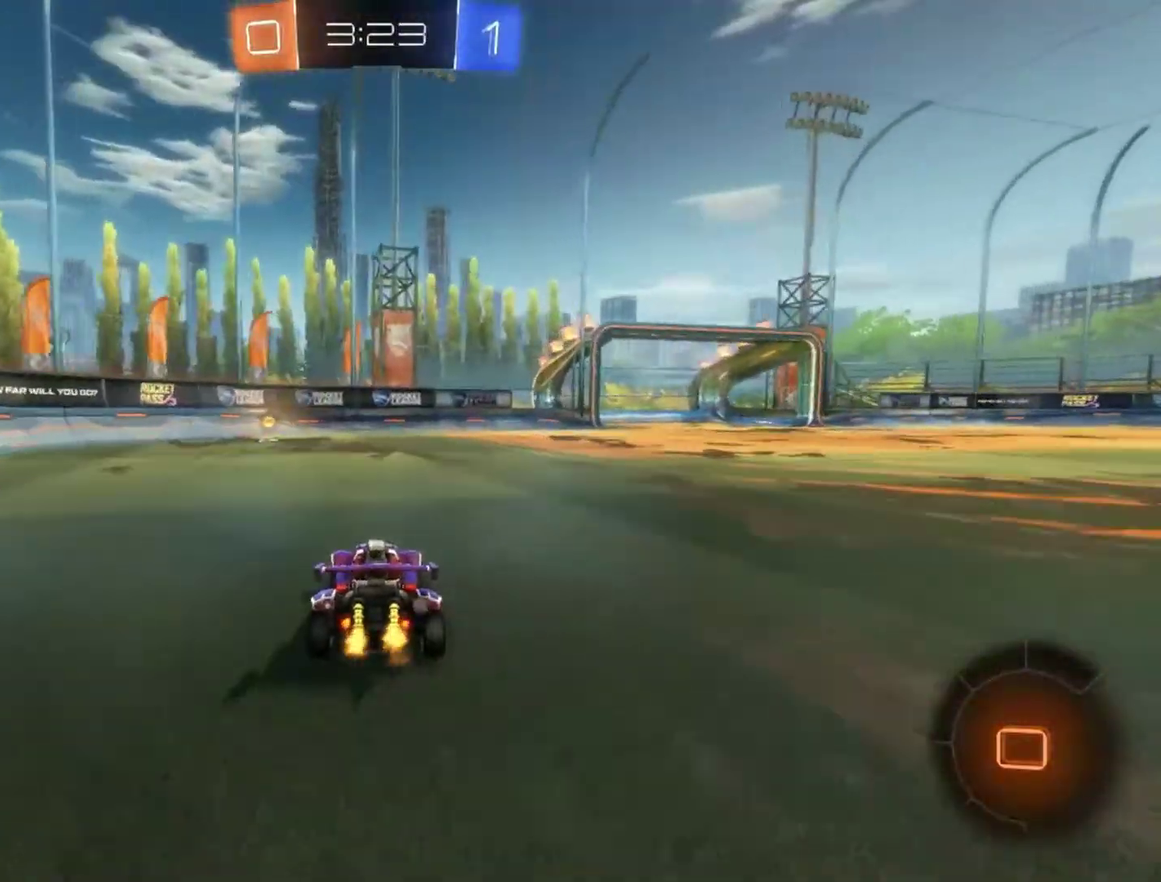
{"buttons": ["R2"], "left_stick": "center", "events": [[83, "left_stick", "left"], [183, "TRIANGLE", "down"], [333, "TRIANGLE", "up"], [333, "left_stick", "center"]]}
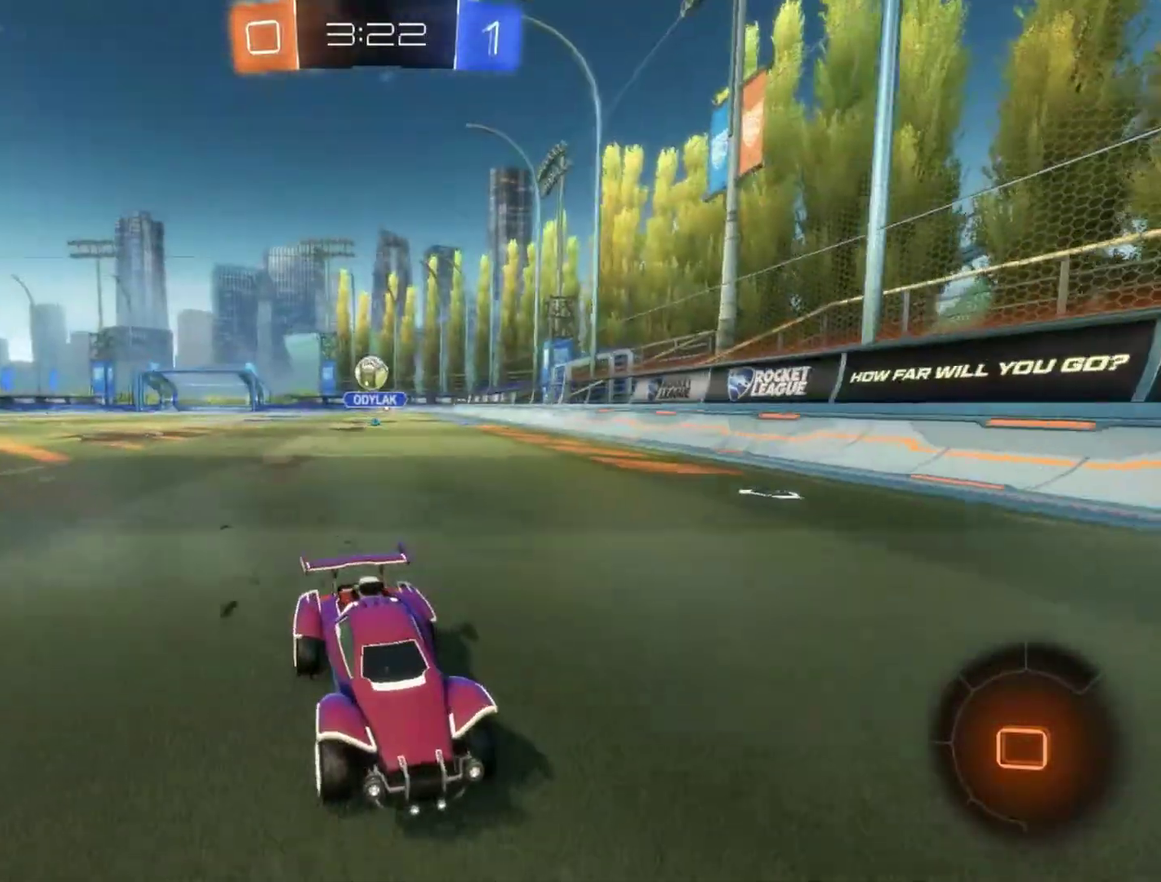
{"buttons": ["L1", "R2"], "left_stick": "right", "events": [[367, "L1", "down"], [367, "left_stick", "right"]]}
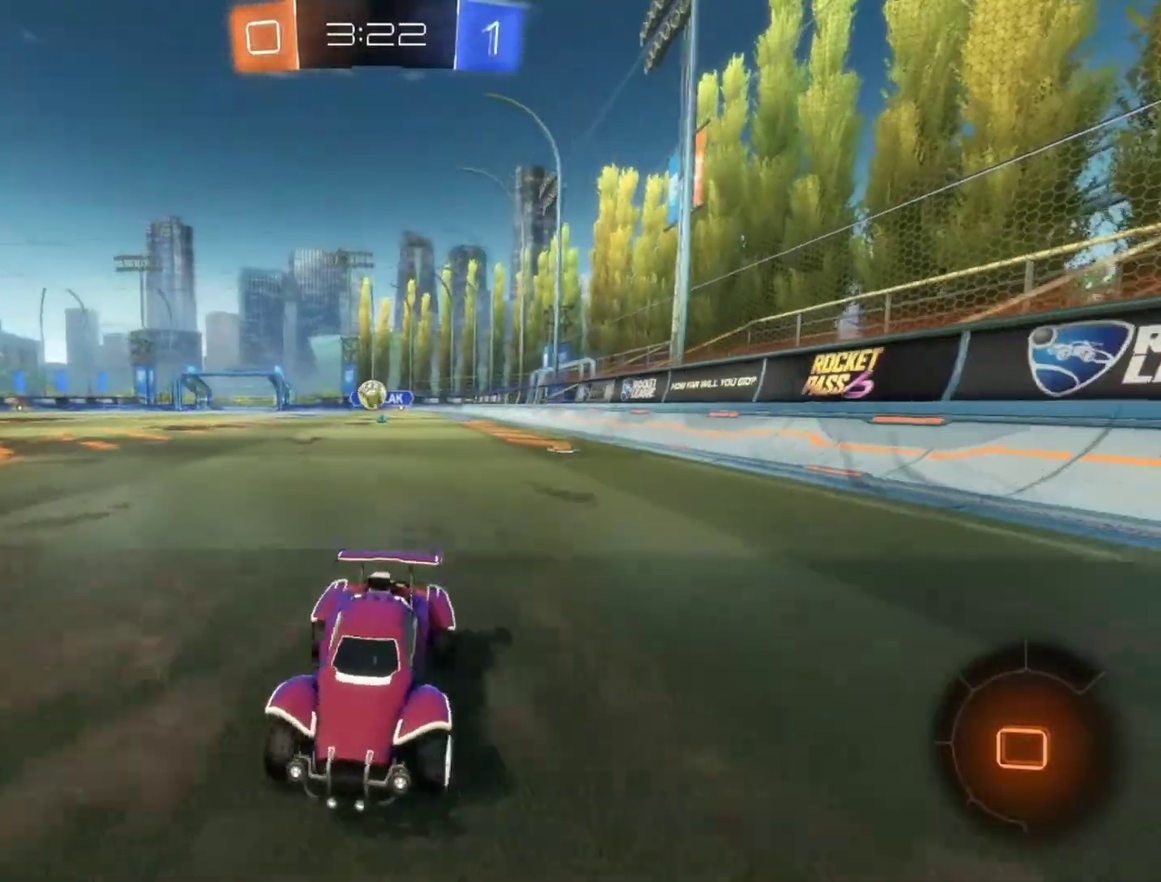
{"buttons": ["R2"], "left_stick": "right", "events": [[67, "L1", "up"]]}
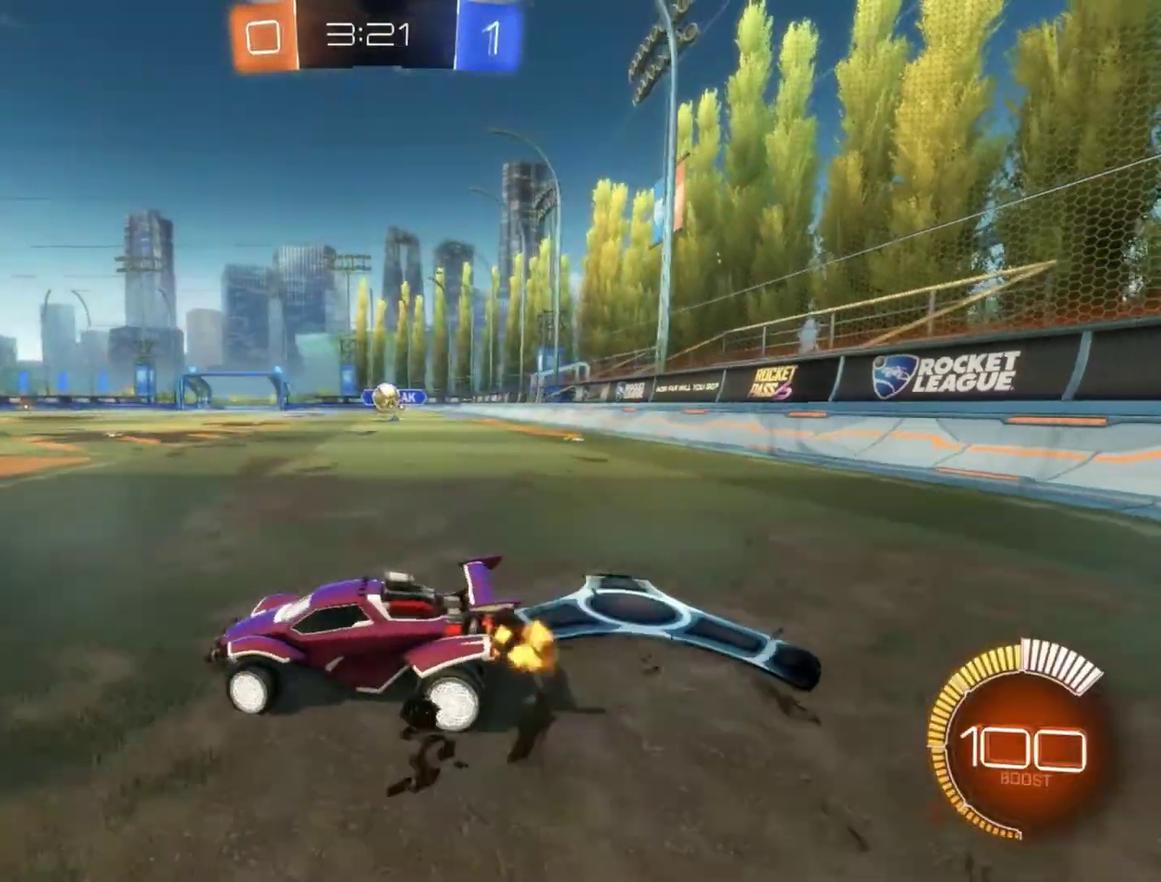
{"buttons": ["R2"], "left_stick": "right", "events": []}
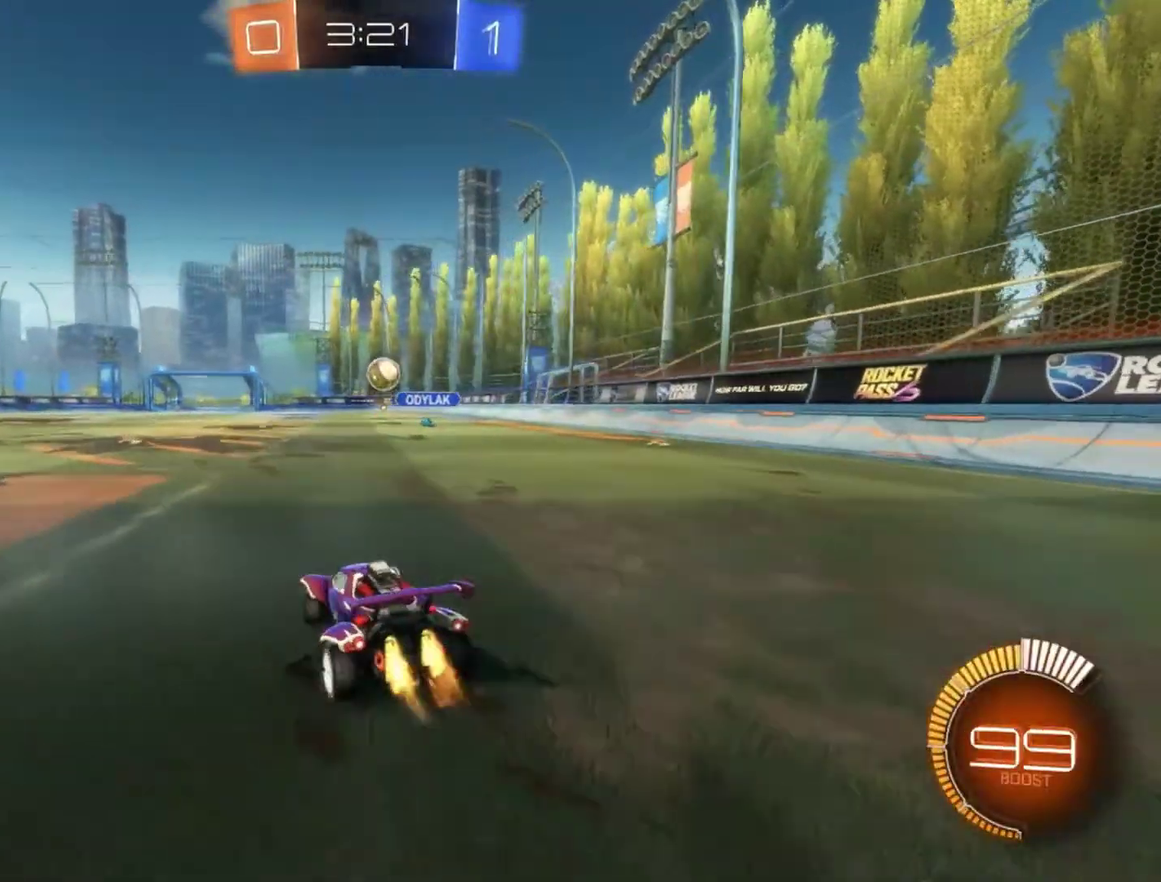
{"buttons": ["R2"], "left_stick": "down-left", "events": [[33, "left_stick", "center"], [317, "left_stick", "down-left"]]}
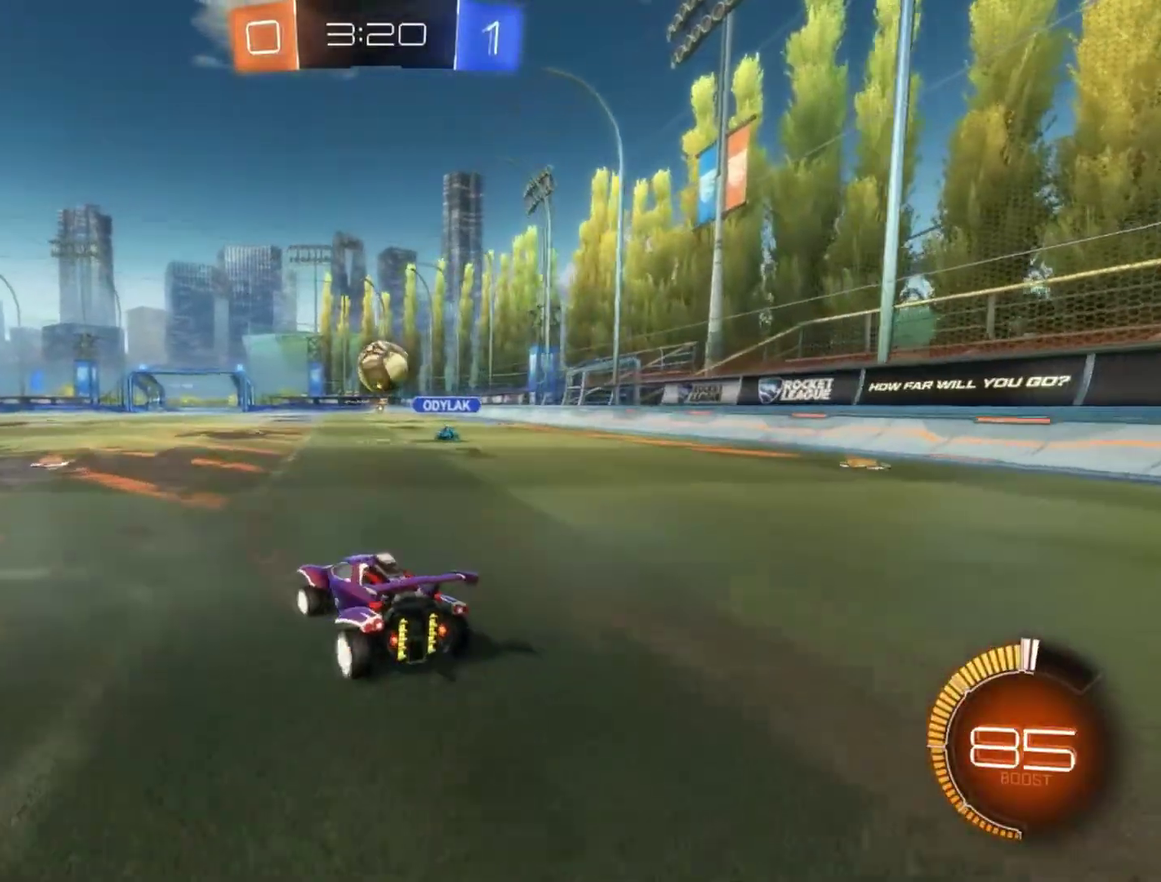
{"buttons": ["R2"], "left_stick": "left", "events": [[17, "left_stick", "left"], [117, "L1", "down"], [233, "L1", "up"]]}